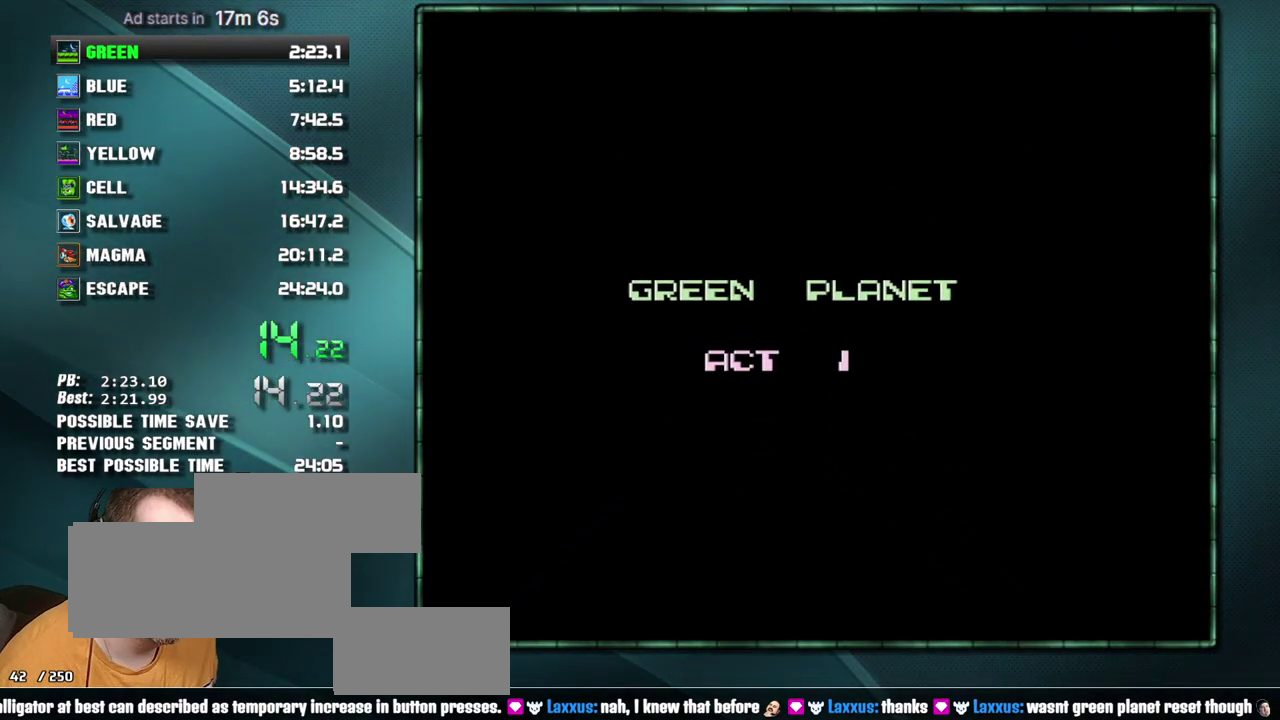
Gameplay with a controller (Nintendo layout); each line is a JSON object with the inputs held at the frame after it. "events" lists button and stick changes between this image and that frame as [ms after this image, input, new state], when the widget could be followed in between. Not read: L3 R3 START.
{"buttons": ["DPAD_RIGHT"], "events": []}
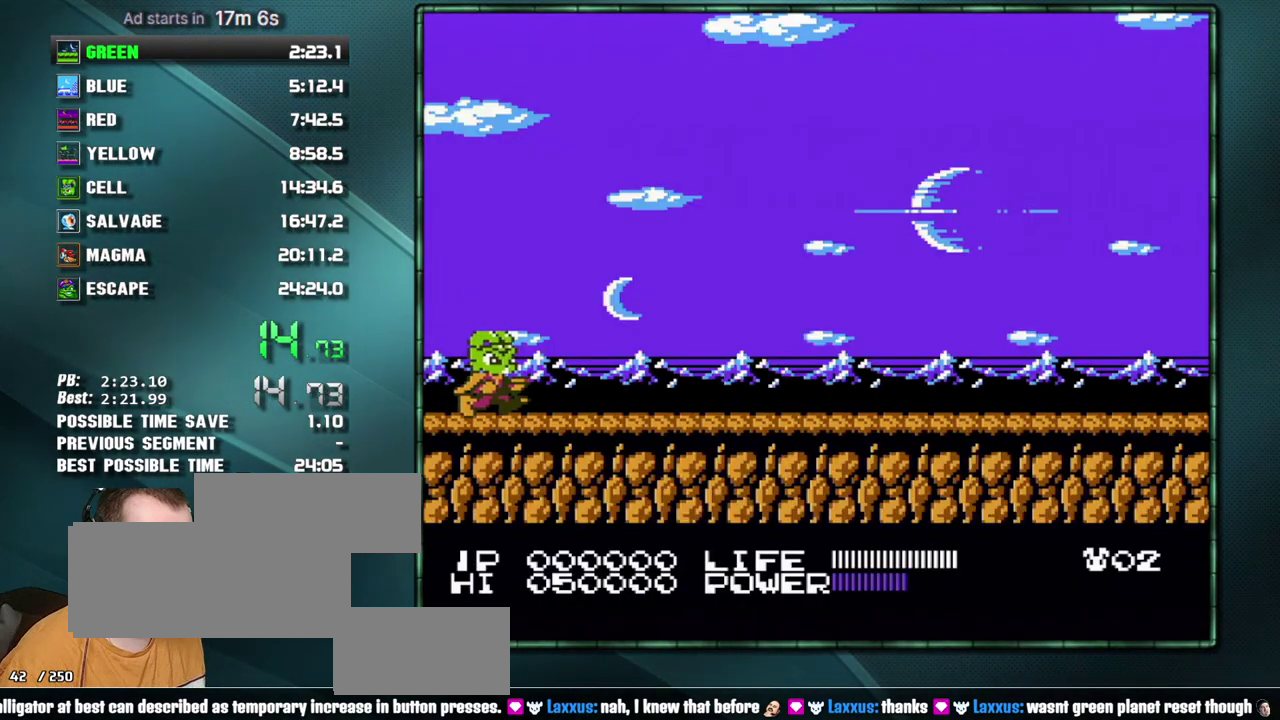
{"buttons": ["DPAD_RIGHT"], "events": []}
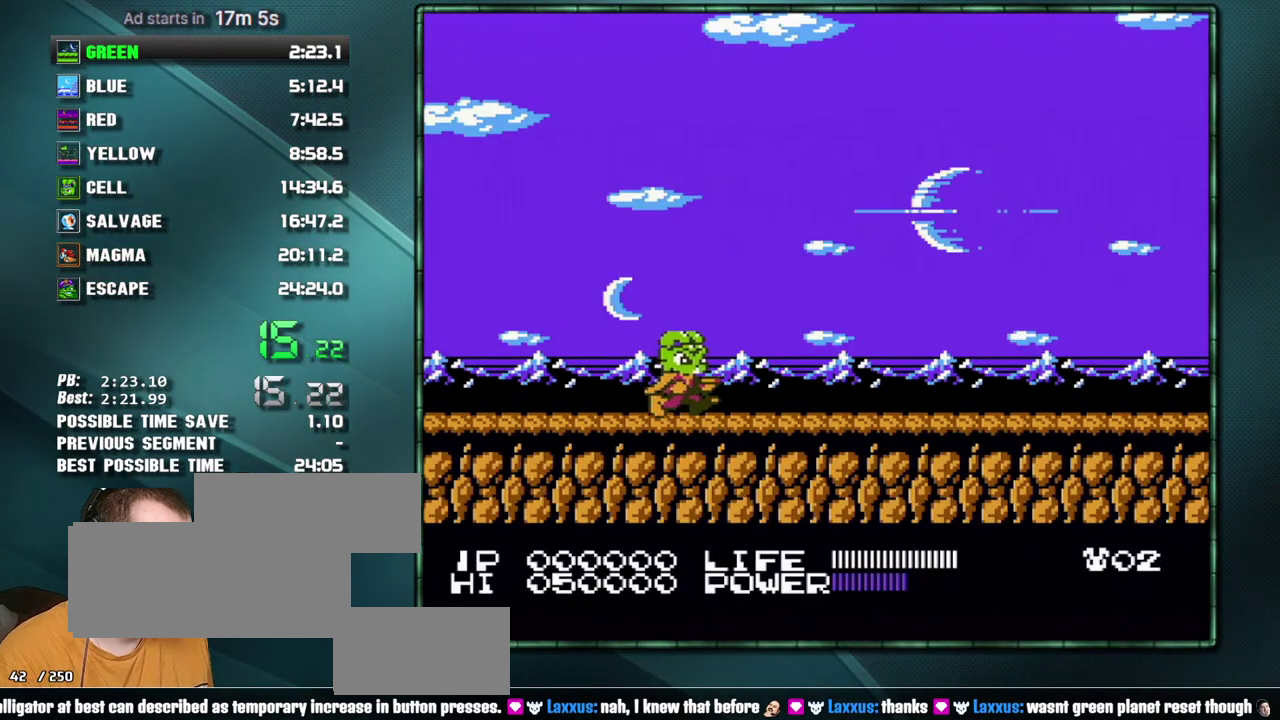
{"buttons": ["DPAD_RIGHT"], "events": []}
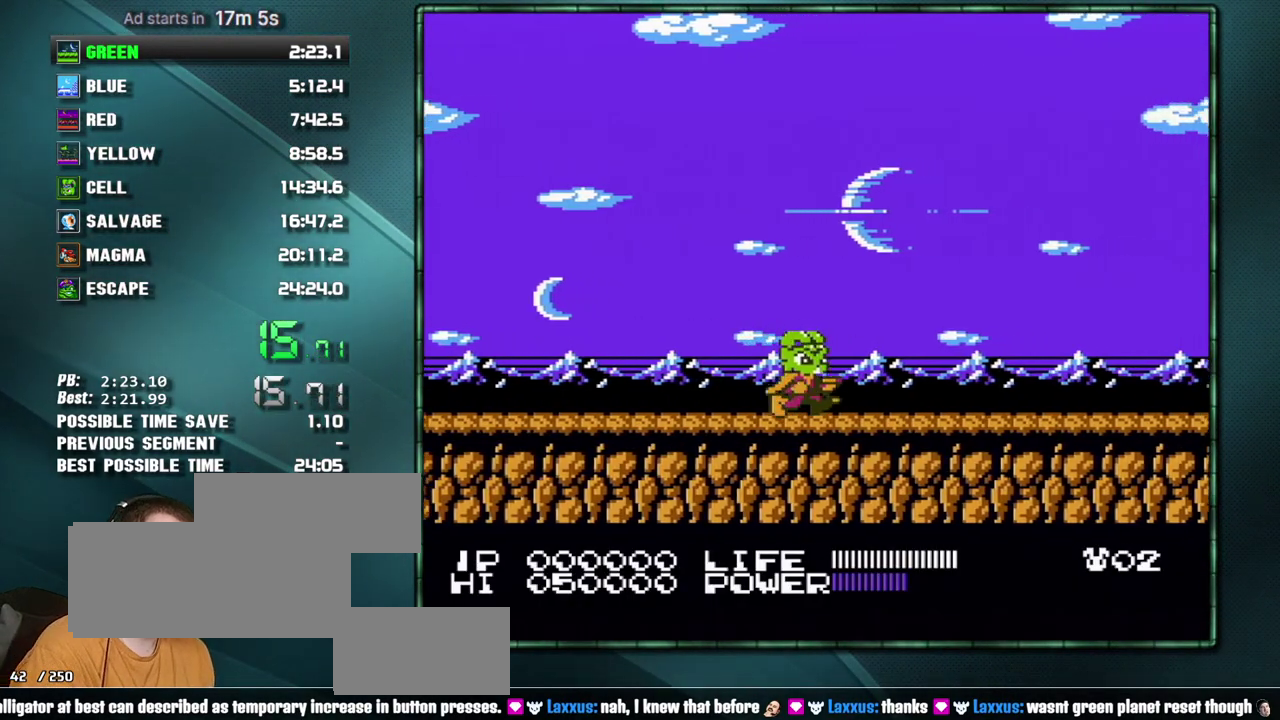
{"buttons": ["DPAD_RIGHT"], "events": [[150, "A", "down"], [150, "B", "down"], [217, "A", "up"], [233, "B", "up"]]}
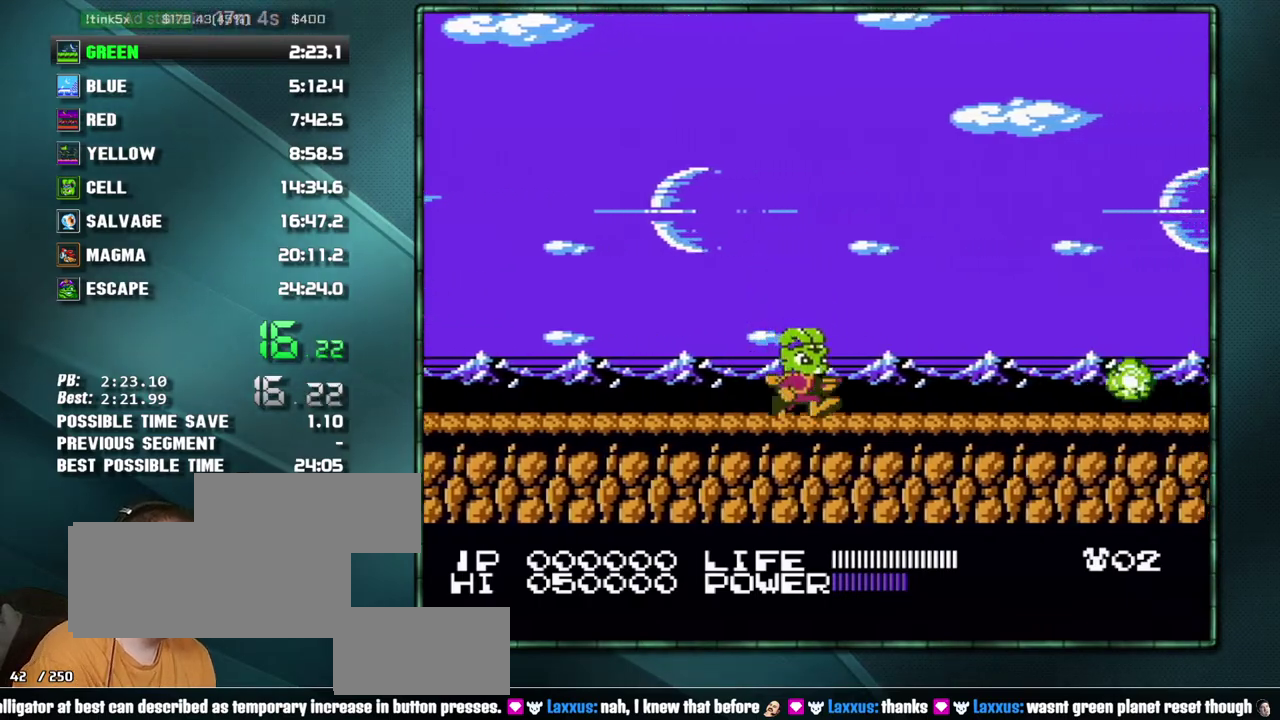
{"buttons": ["DPAD_RIGHT"], "events": []}
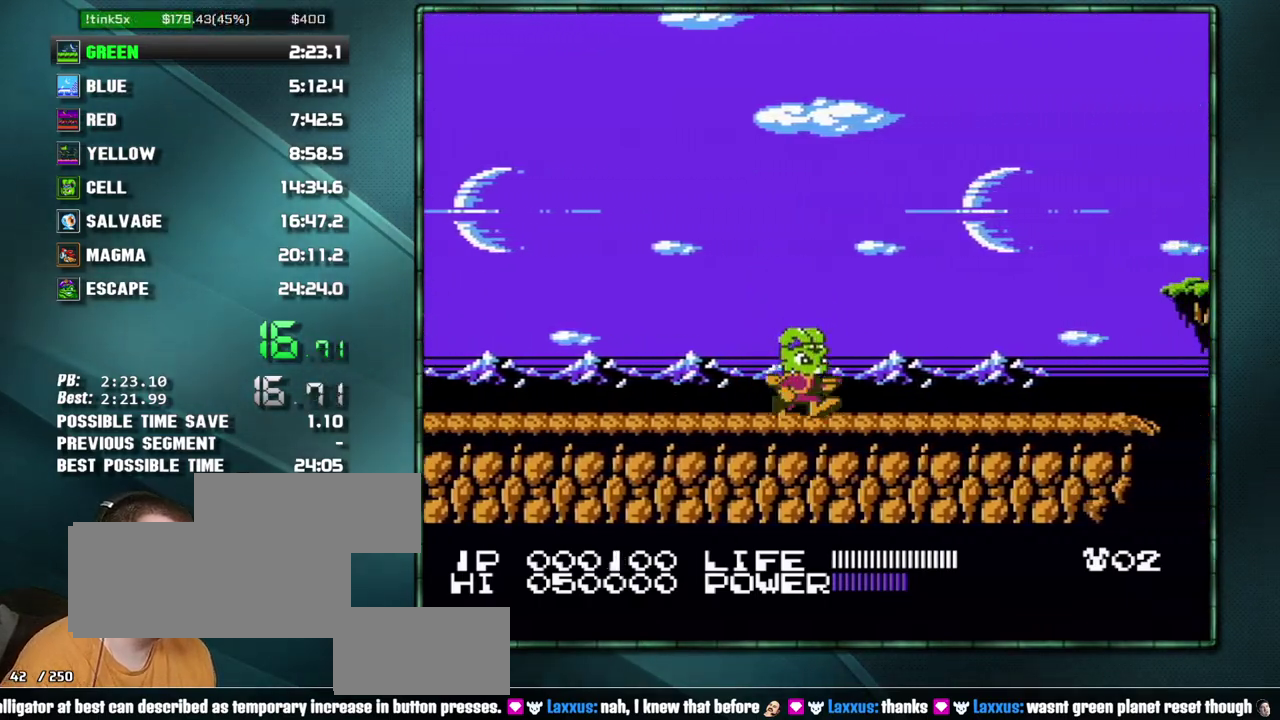
{"buttons": ["DPAD_RIGHT"], "events": []}
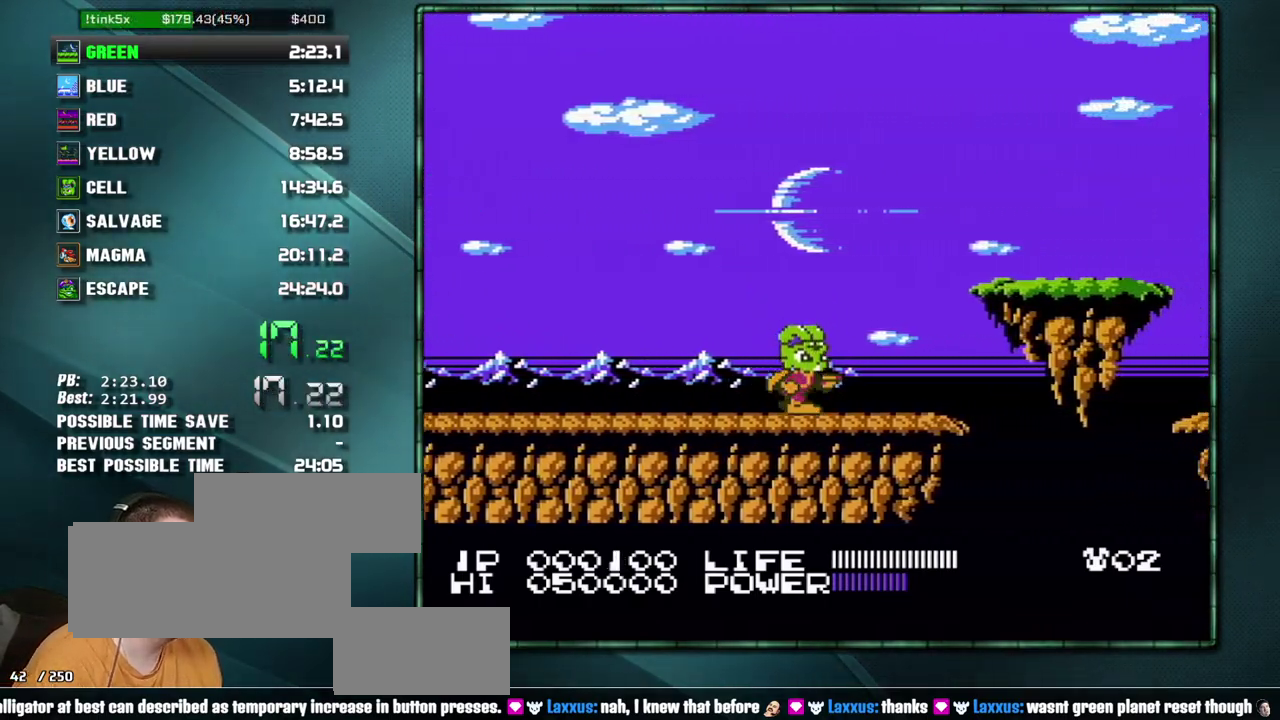
{"buttons": ["A", "B", "DPAD_RIGHT"], "events": [[333, "A", "down"], [333, "B", "down"]]}
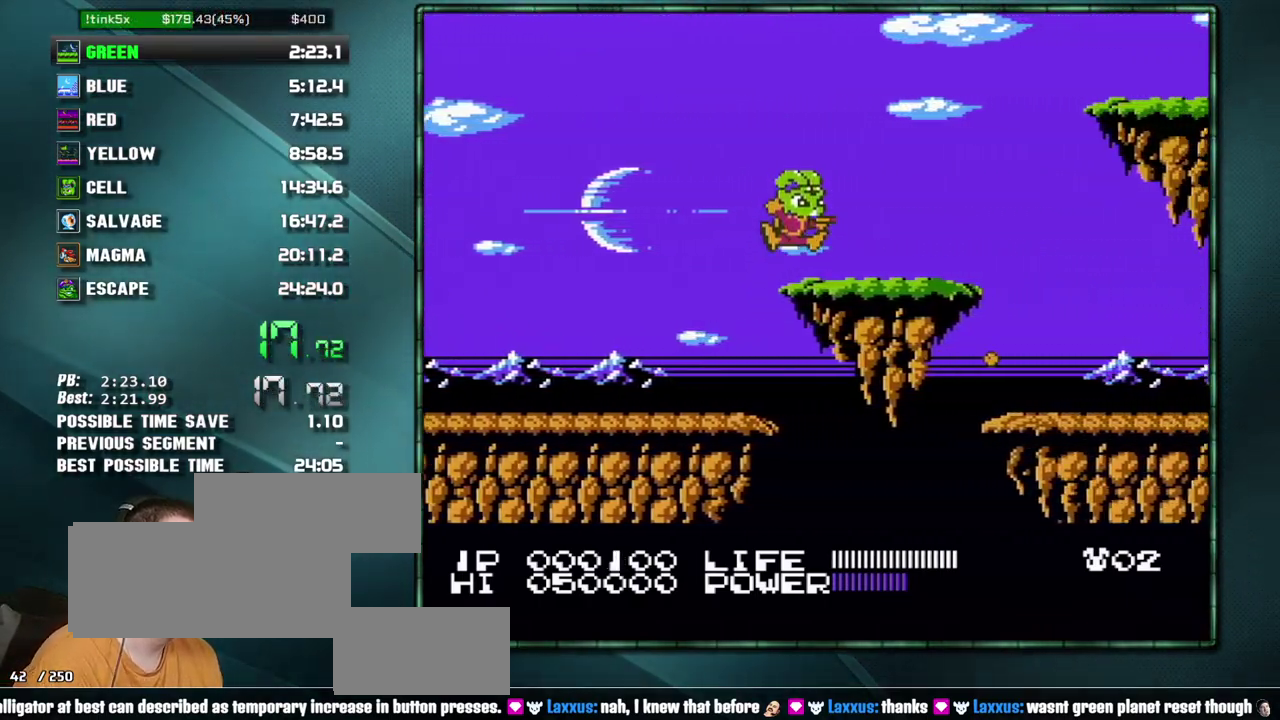
{"buttons": ["DPAD_RIGHT"], "events": [[17, "B", "up"], [50, "A", "up"]]}
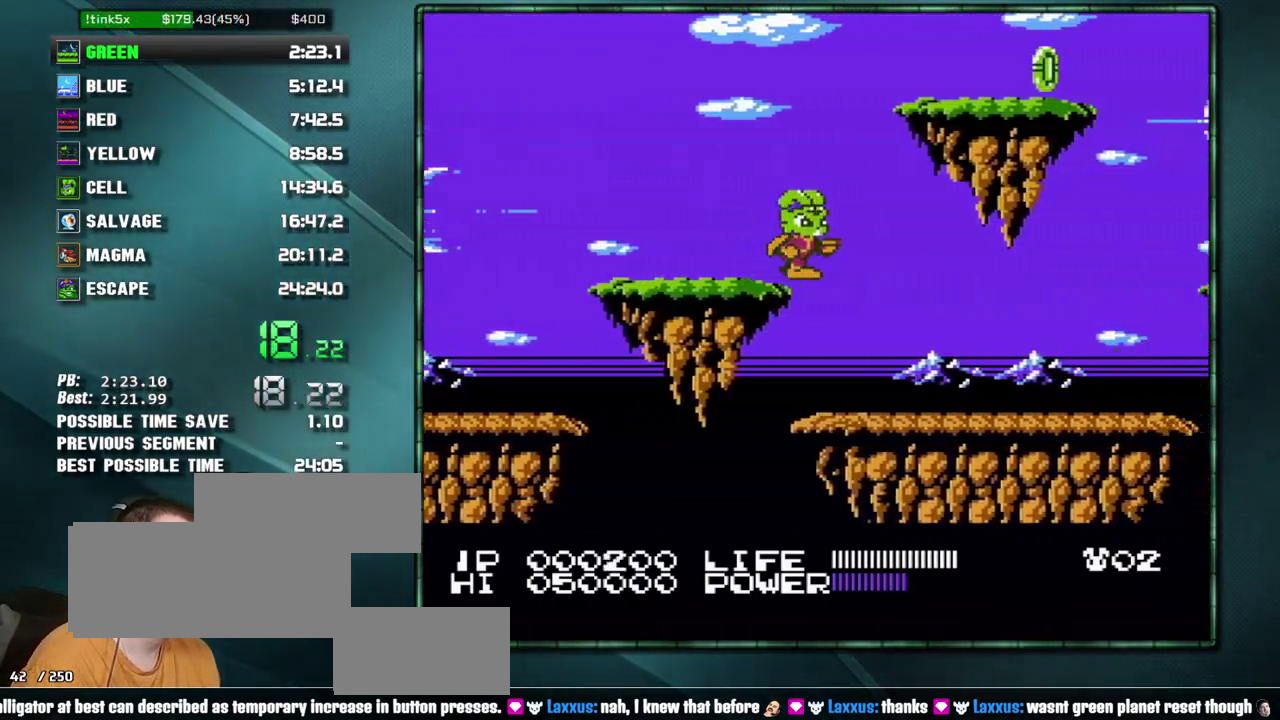
{"buttons": ["DPAD_RIGHT"], "events": []}
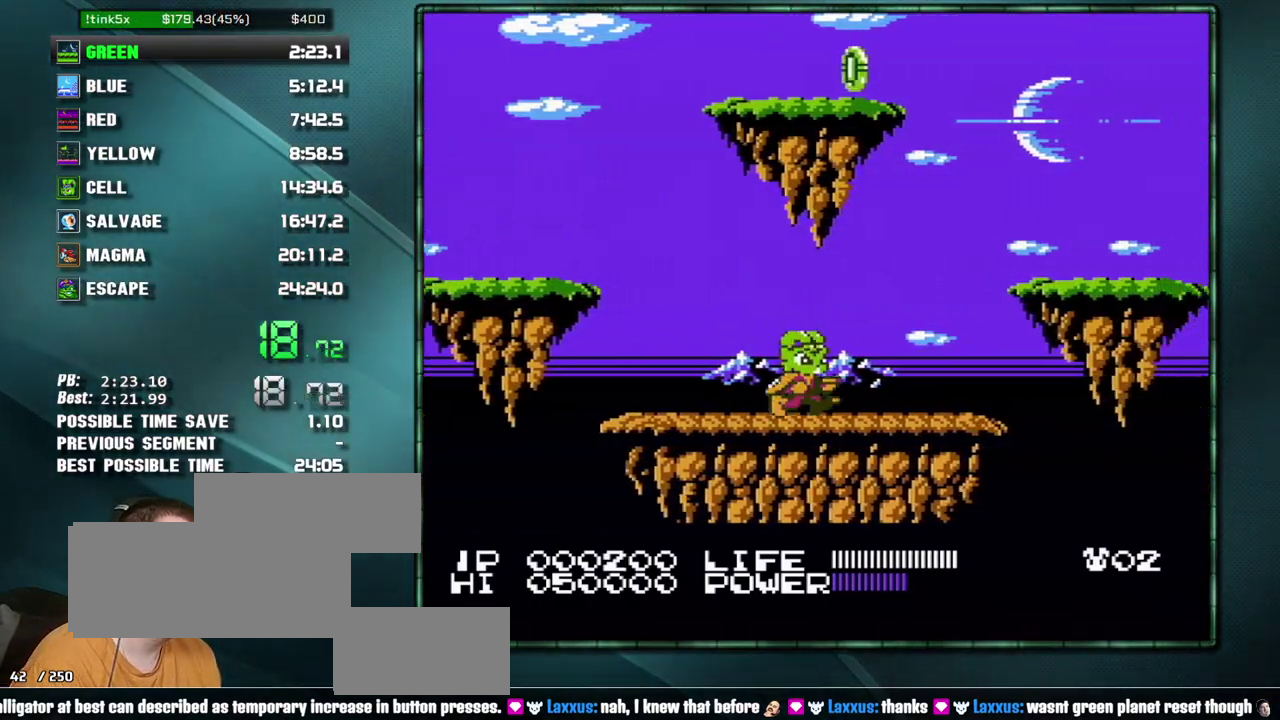
{"buttons": ["A", "DPAD_RIGHT"], "events": [[400, "A", "down"]]}
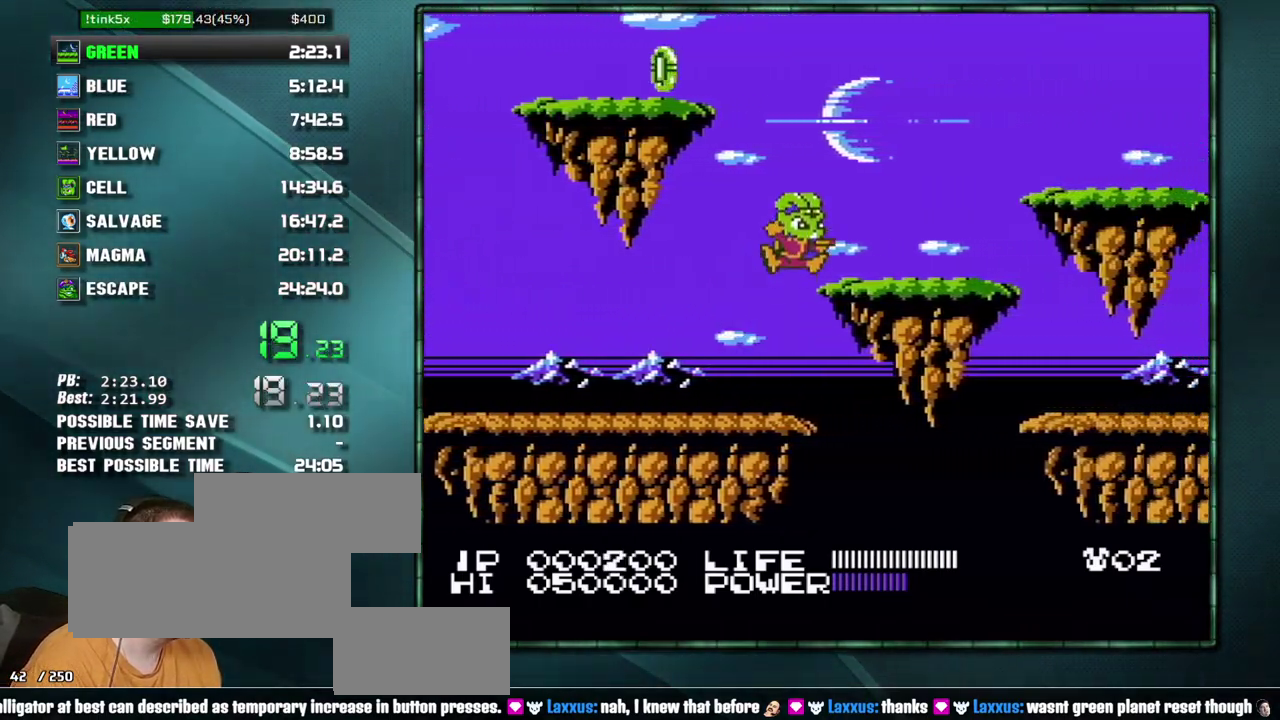
{"buttons": ["DPAD_RIGHT"], "events": [[117, "A", "up"]]}
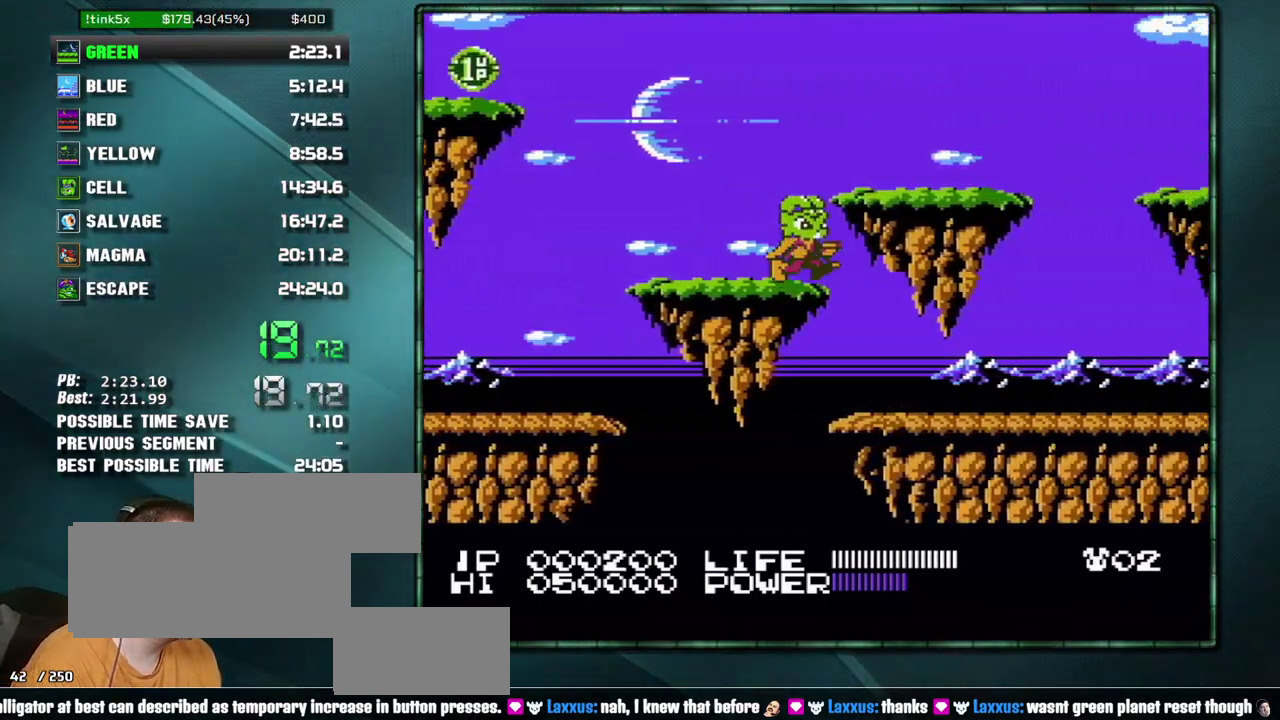
{"buttons": ["B", "DPAD_RIGHT"], "events": [[183, "B", "down"], [233, "B", "up"], [467, "B", "down"]]}
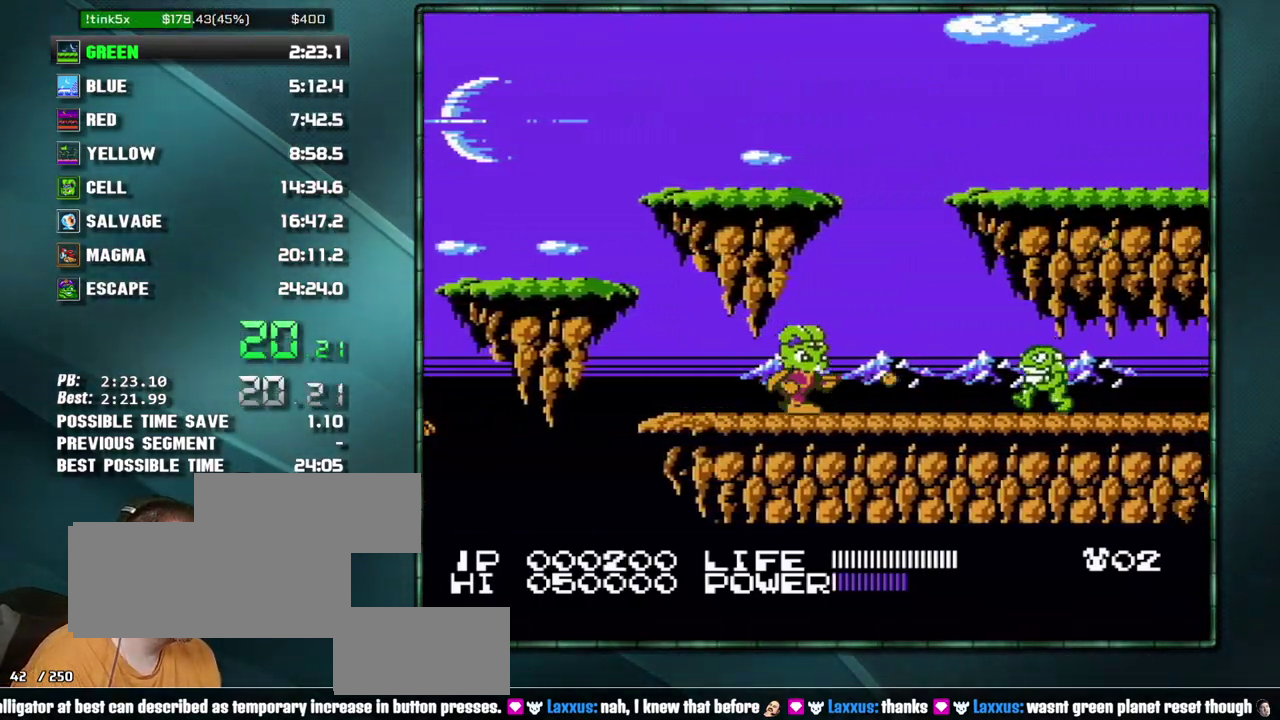
{"buttons": ["DPAD_RIGHT"], "events": [[17, "B", "up"], [400, "B", "down"], [467, "B", "up"]]}
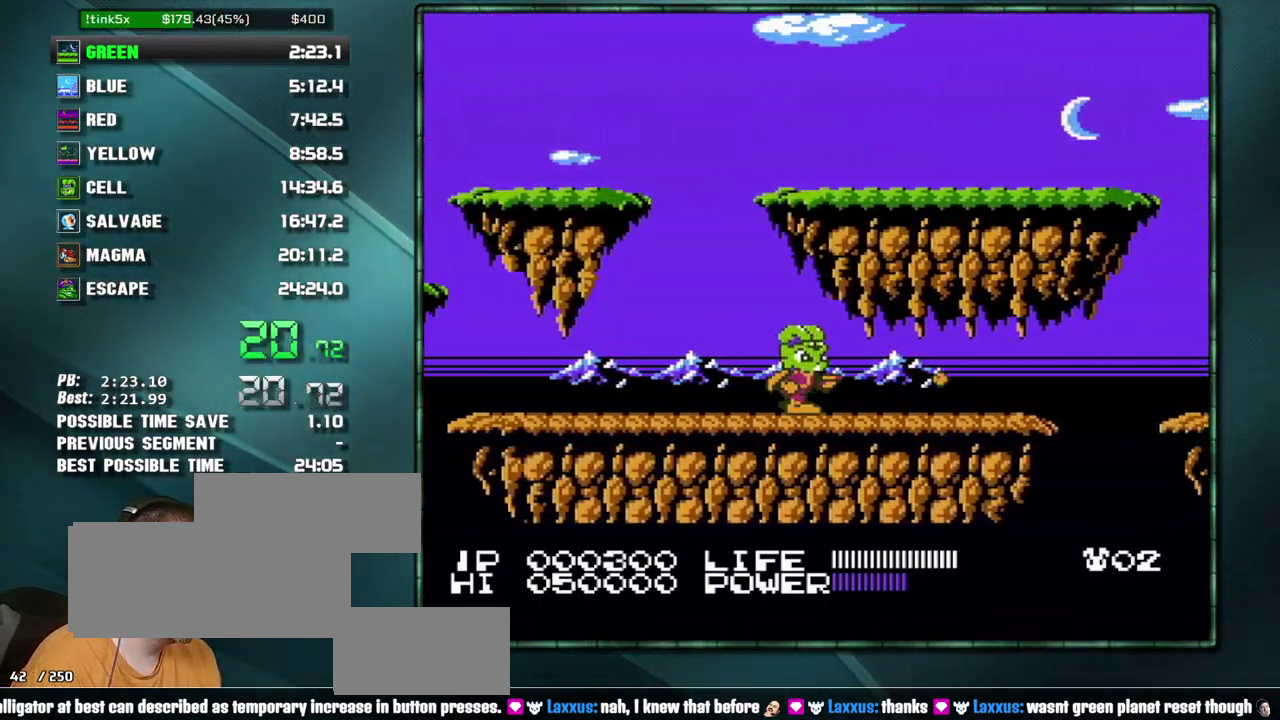
{"buttons": ["DPAD_RIGHT"], "events": []}
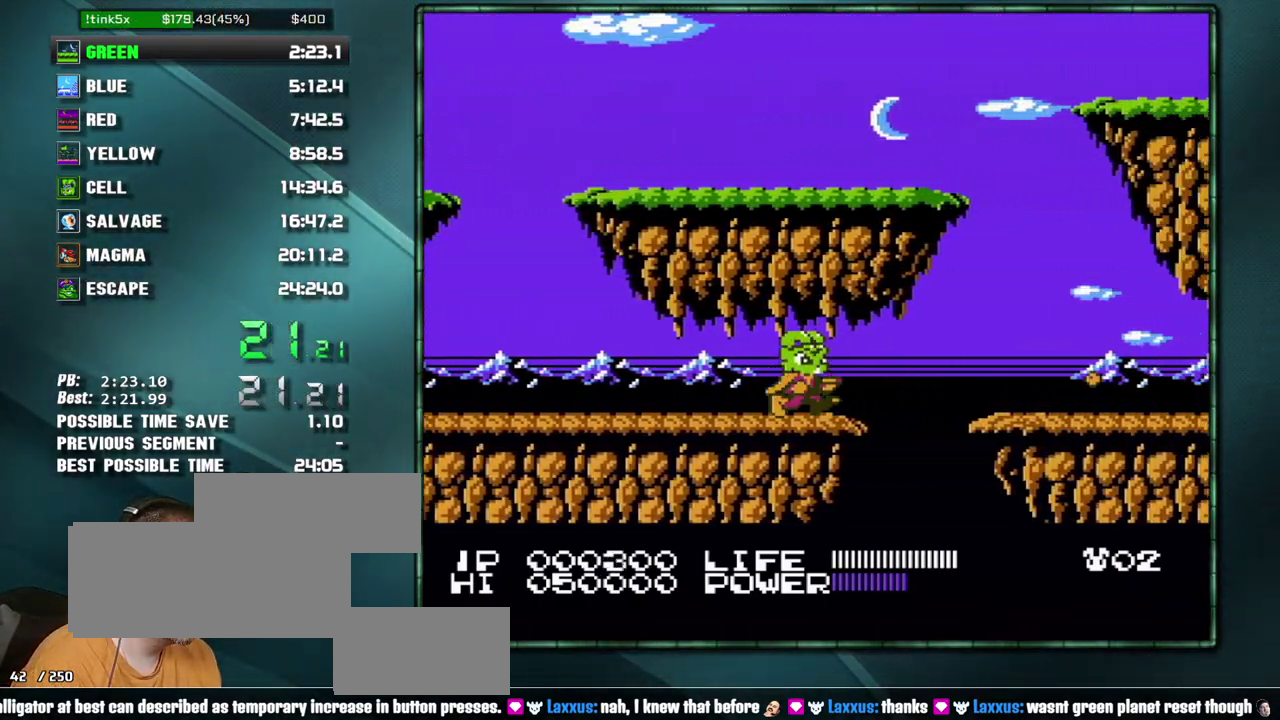
{"buttons": ["DPAD_RIGHT"], "events": [[83, "A", "down"], [83, "B", "down"], [217, "A", "up"], [217, "B", "up"]]}
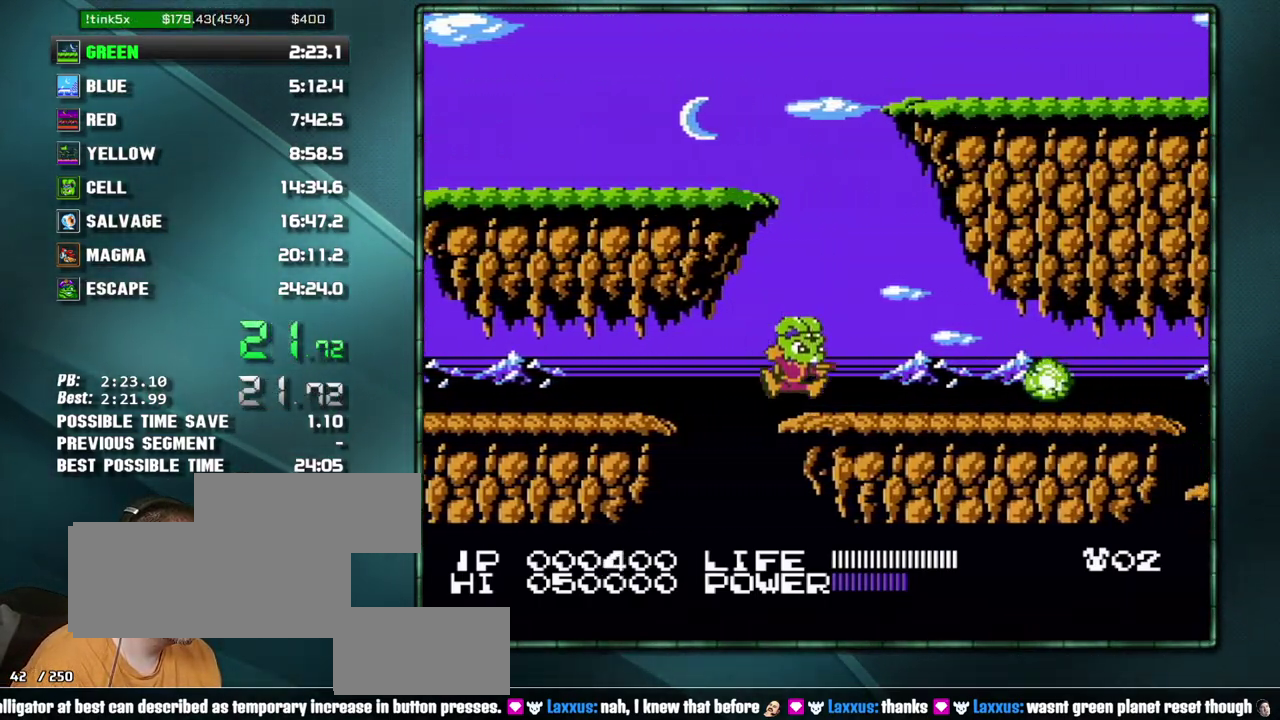
{"buttons": ["DPAD_RIGHT"], "events": [[117, "A", "down"], [333, "B", "down"], [367, "A", "up"], [400, "B", "up"]]}
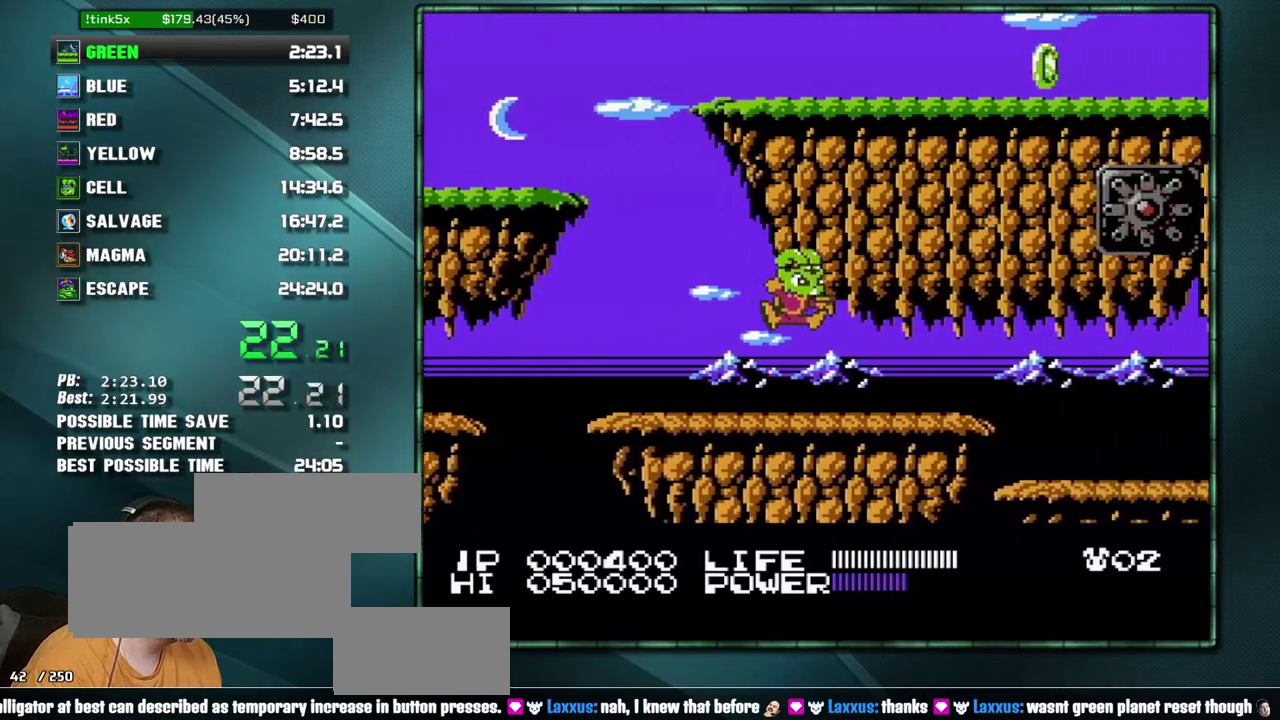
{"buttons": ["DPAD_RIGHT"], "events": []}